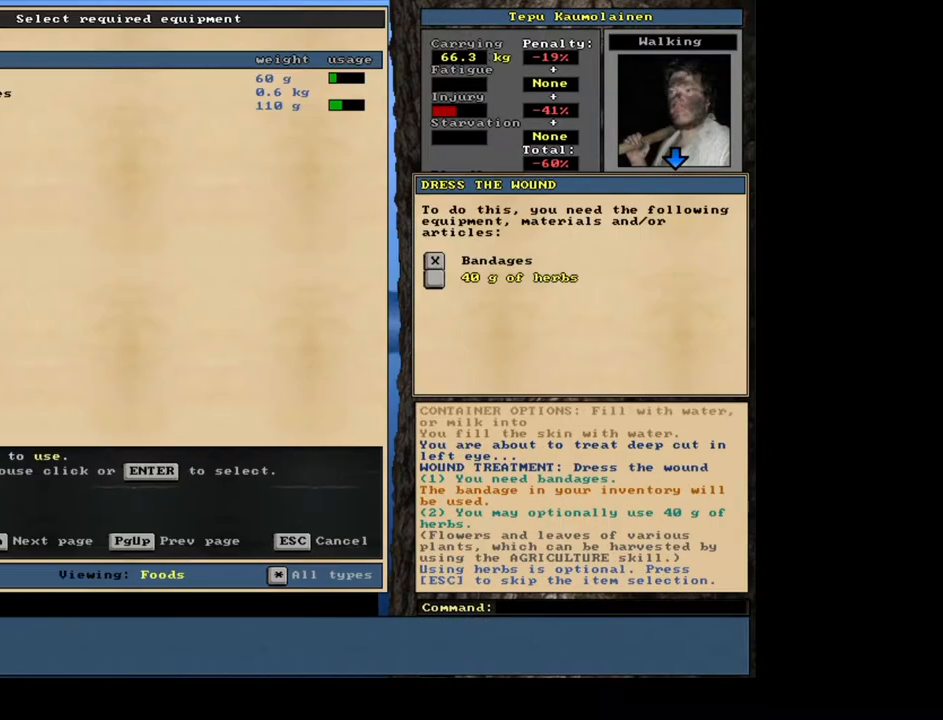
Gameplay with keyboard and mouse; each line is a JSON object with the keys and mouse buttons held at the frame after it. "events" lists presses ("down") and releases ("up") of ".", "/", "0", "1", "2", "3", "4", "5", "6", "7", "8", "9", "a", "alt_l", "alt_r", "b", "backspace", "c", "caps_lock", "ctrl_l", "ctrl_r", "d", "down", "e", "equals", "escape", "f", "f1", "f10", "f11", "f12", "f2", "f3", "f4", "f5", "f6", "f7", "f8", "f9", "g", "h", "i", "j", "k", "l", "left", "m", "minus", "n", "num0", "num1", "num2", "num3", "num4", "num5", "num6", "num7", "num8", "num9", "o", "p", "q", "r", "return", "right", "s", "shift_l", "shift_r", "space", "super", "t", "tab", "tilde", "u", "up", "v", "w", "x", "y", "z", "mouse_left", "mouse_wheel", "mouse_right", "mouse_mb4" and "mouse_mb5" between this image and that frame as [ms after this image, input, new state], when the widget could be followed in between. "mouse_left", "mouse_wheel", "mouse_right", "mouse_mb4", "mouse_mb5" = the "left", "wheel", "right", "mb4", "mb5" buttons of the "mouse" list. No other keys are recorded. "wheel" means that the mouse wheel is clicked or scrolled. Mouse movement is not recorded. Not read: other_keys.
{"keys": [], "mouse": [], "events": []}
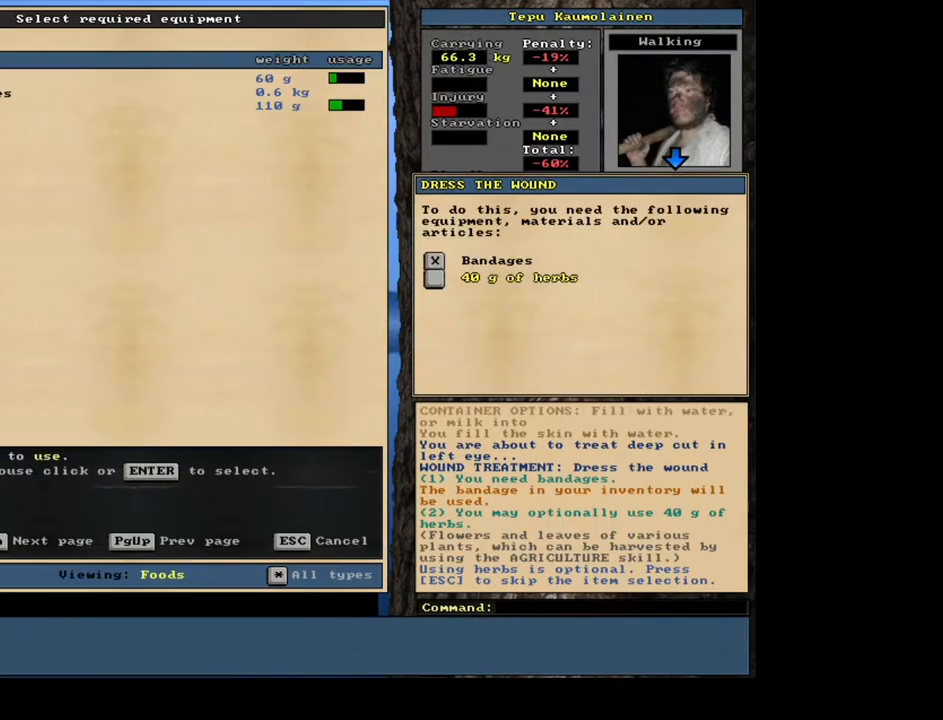
{"keys": [], "mouse": [], "events": []}
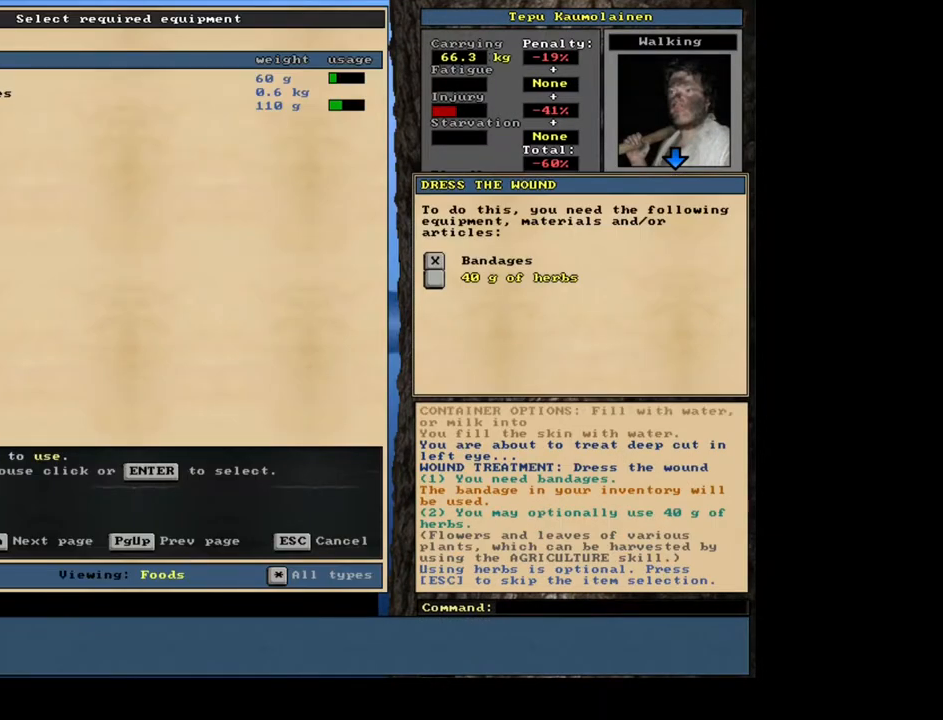
{"keys": [], "mouse": [], "events": [[117, "escape", "down"], [217, "escape", "up"]]}
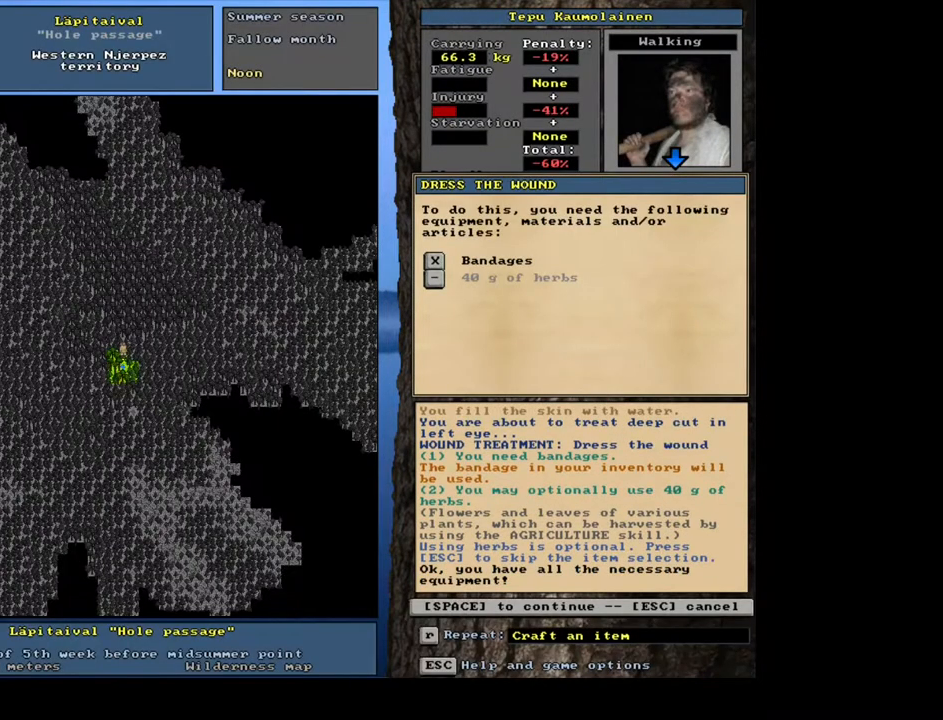
{"keys": [], "mouse": [], "events": [[200, "space", "down"], [267, "space", "up"]]}
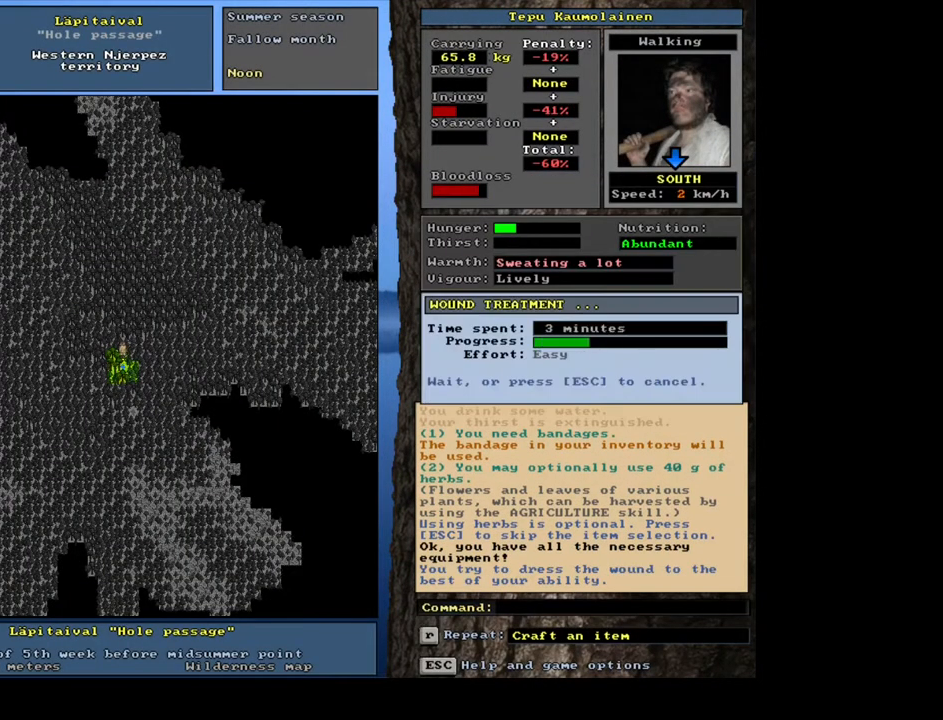
{"keys": [], "mouse": [], "events": []}
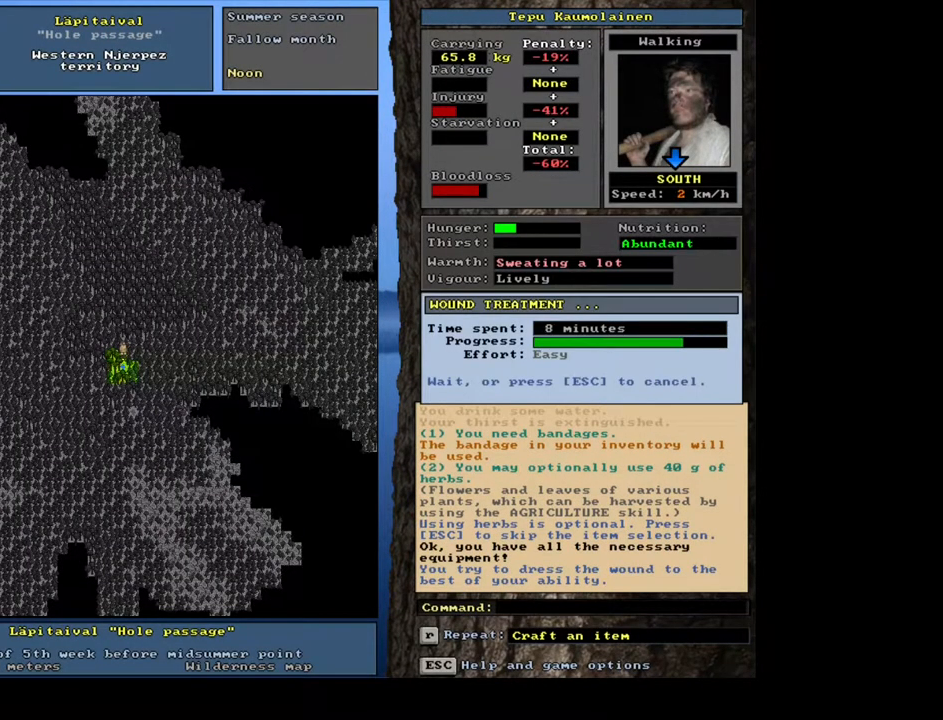
{"keys": [], "mouse": [], "events": []}
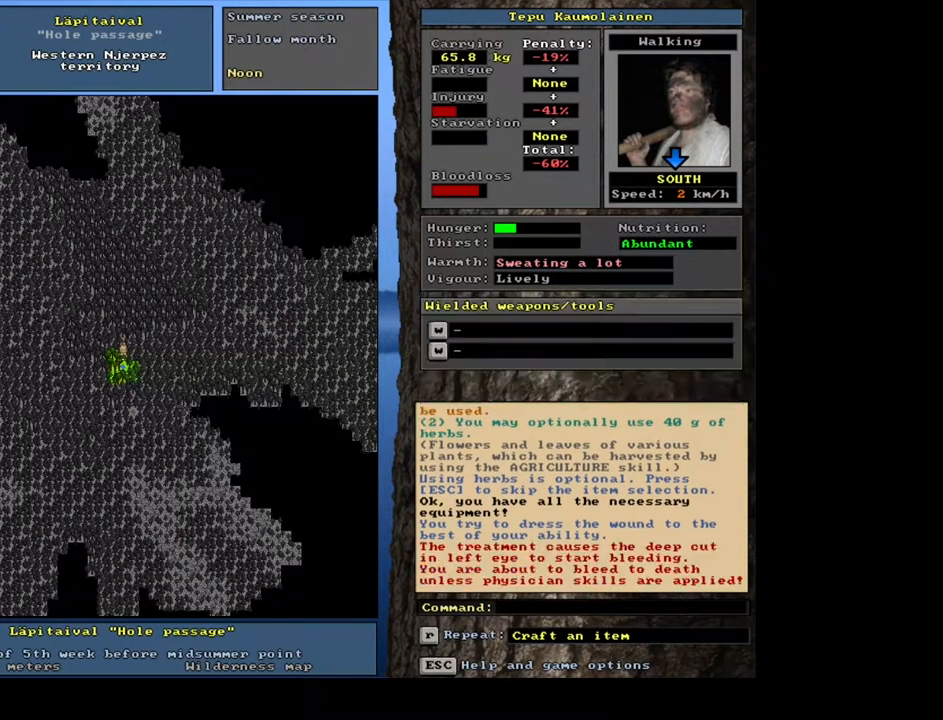
{"keys": [], "mouse": [], "events": []}
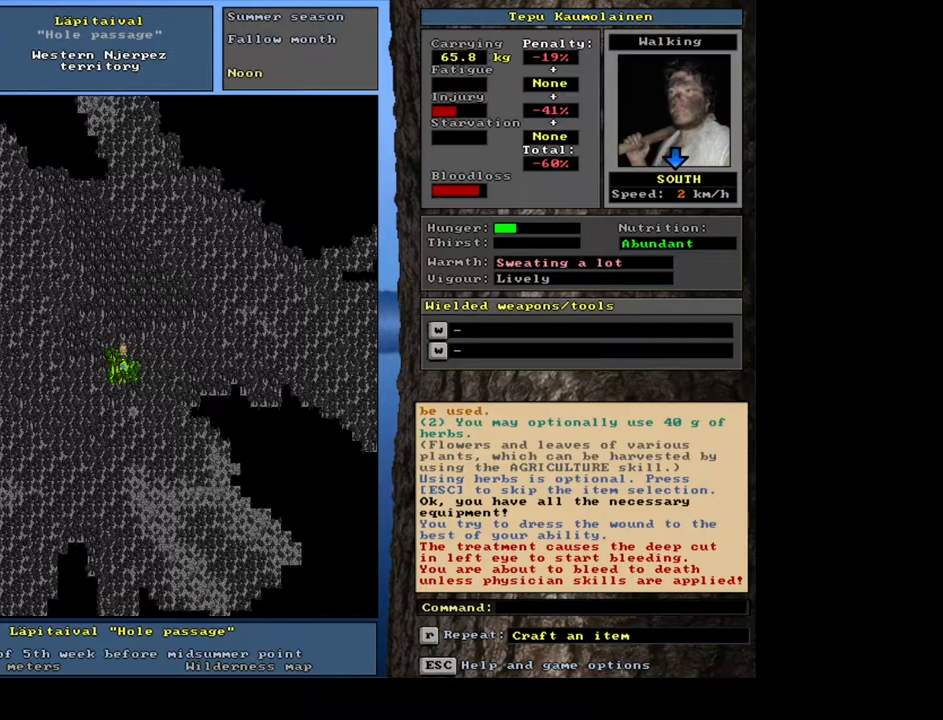
{"keys": [], "mouse": [], "events": []}
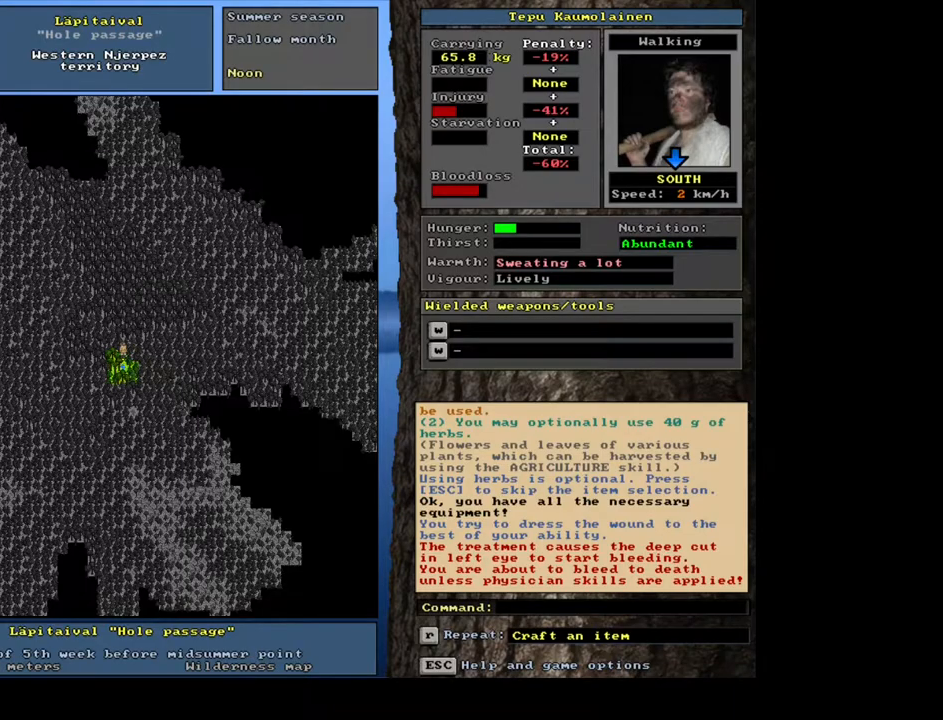
{"keys": [], "mouse": [], "events": []}
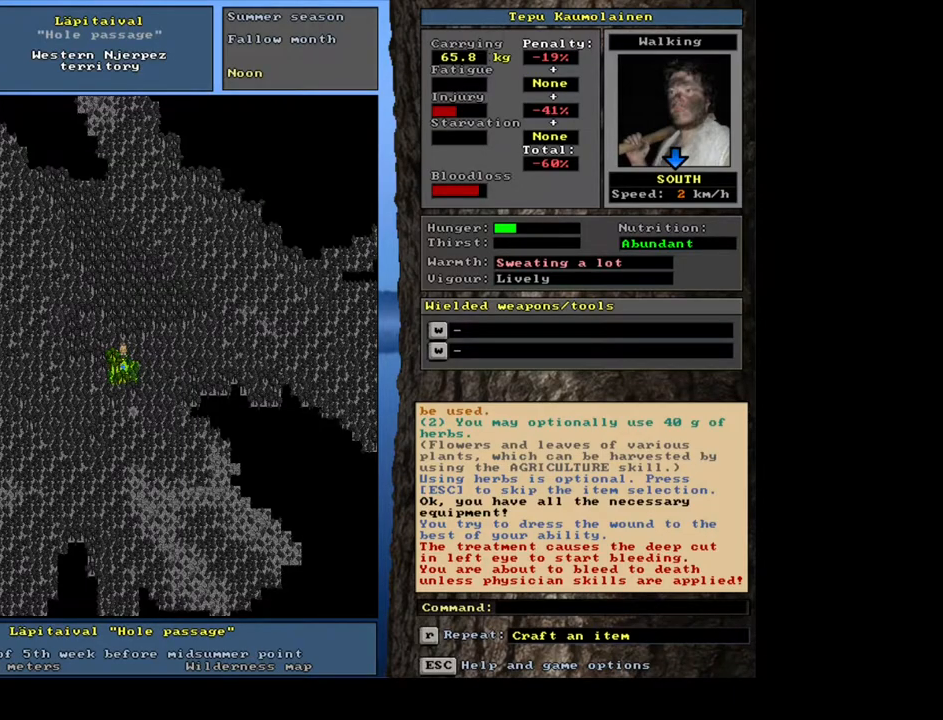
{"keys": [], "mouse": [], "events": [[83, "f7", "down"], [150, "f7", "up"]]}
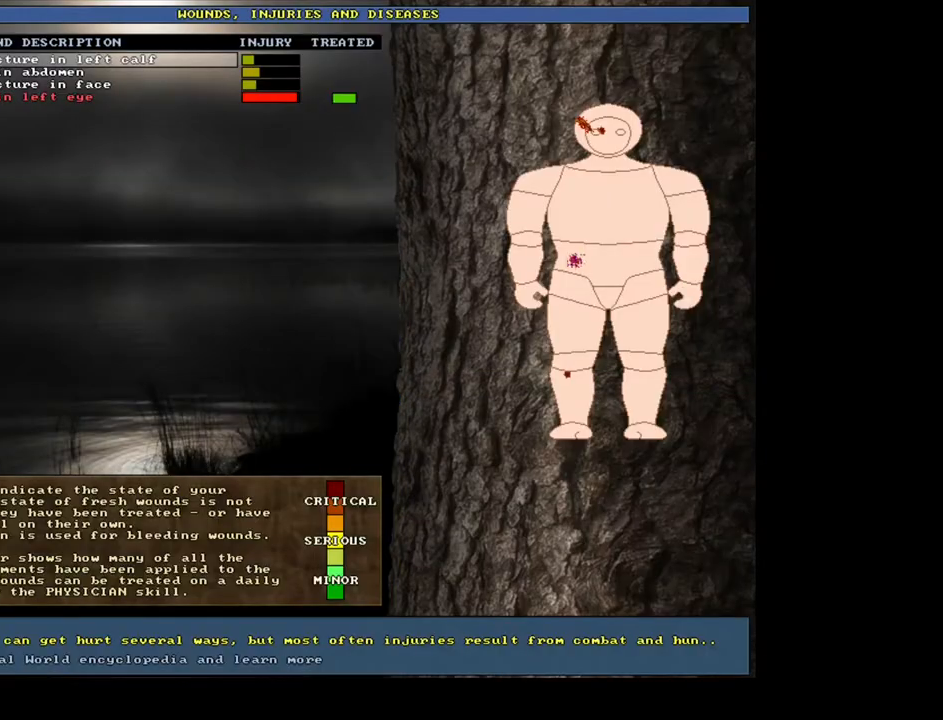
{"keys": [], "mouse": [], "events": [[83, "num2", "down"], [150, "num2", "up"], [250, "num2", "down"], [333, "num2", "up"], [400, "num2", "down"], [483, "num2", "up"]]}
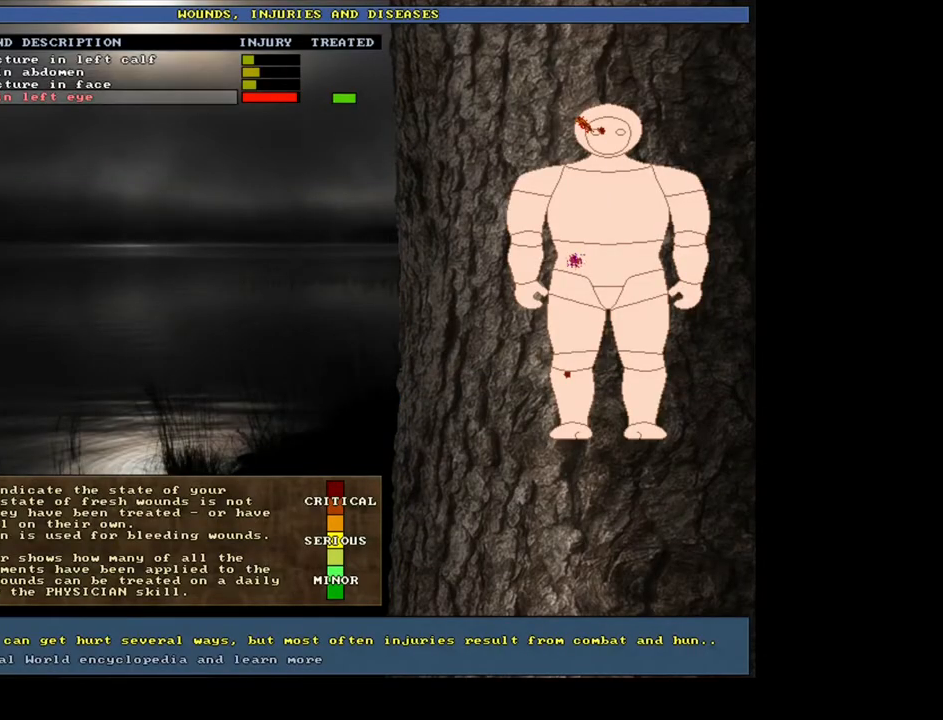
{"keys": [], "mouse": [], "events": []}
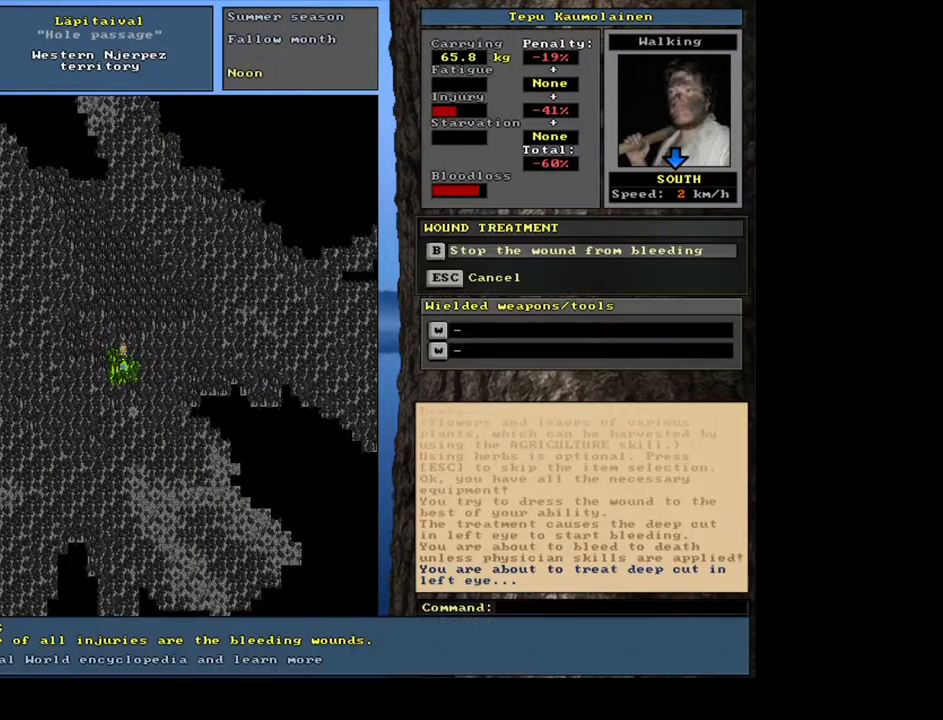
{"keys": [], "mouse": [], "events": []}
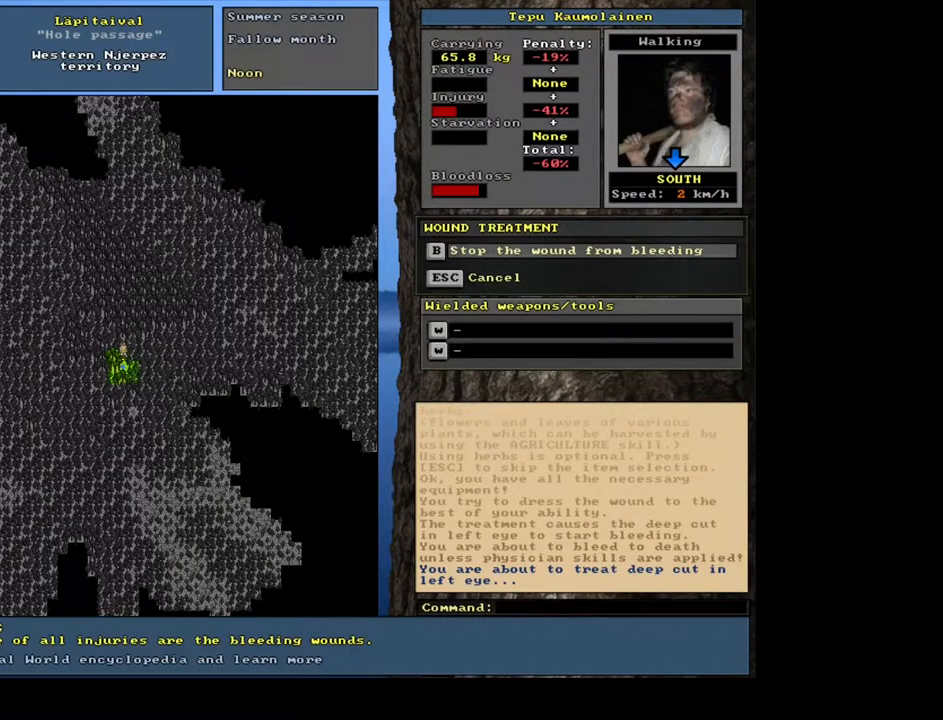
{"keys": [], "mouse": [], "events": []}
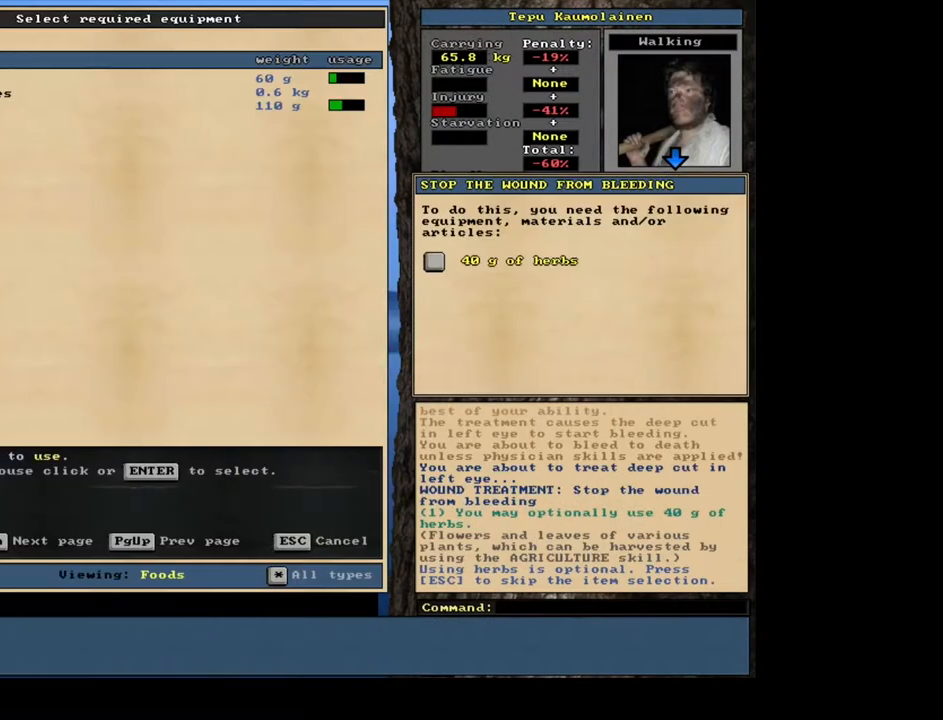
{"keys": [], "mouse": [], "events": []}
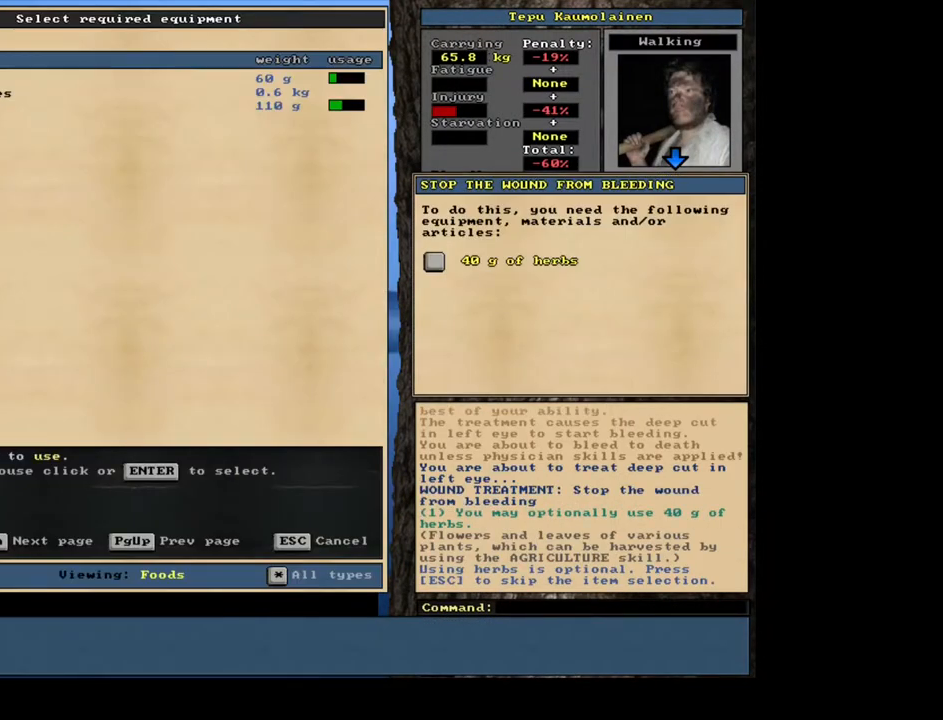
{"keys": [], "mouse": [], "events": [[150, "escape", "down"], [233, "escape", "up"], [350, "space", "down"], [433, "space", "up"]]}
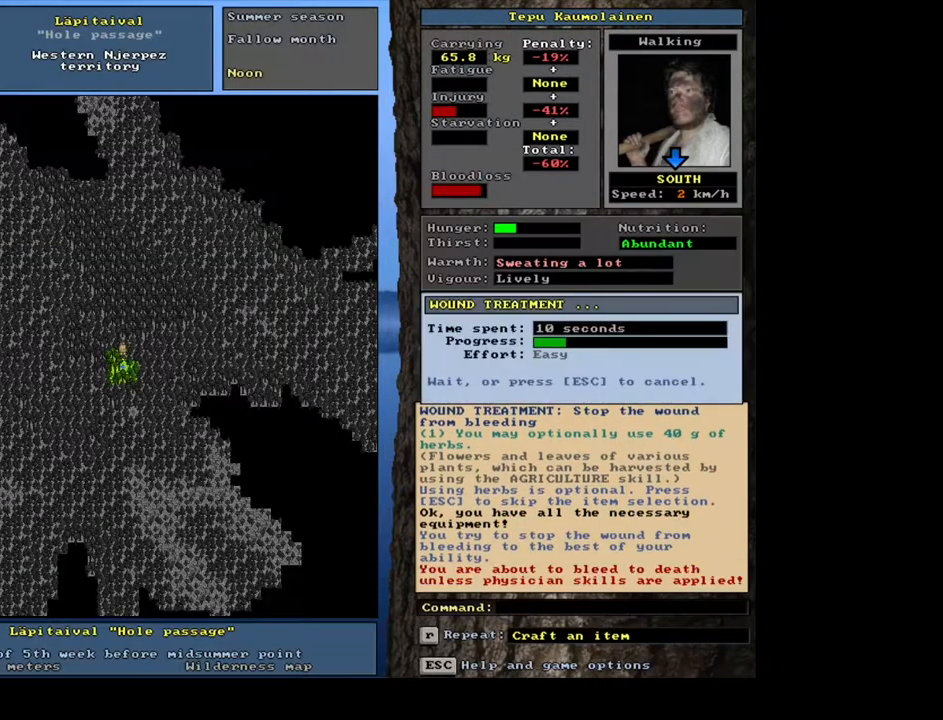
{"keys": [], "mouse": [], "events": []}
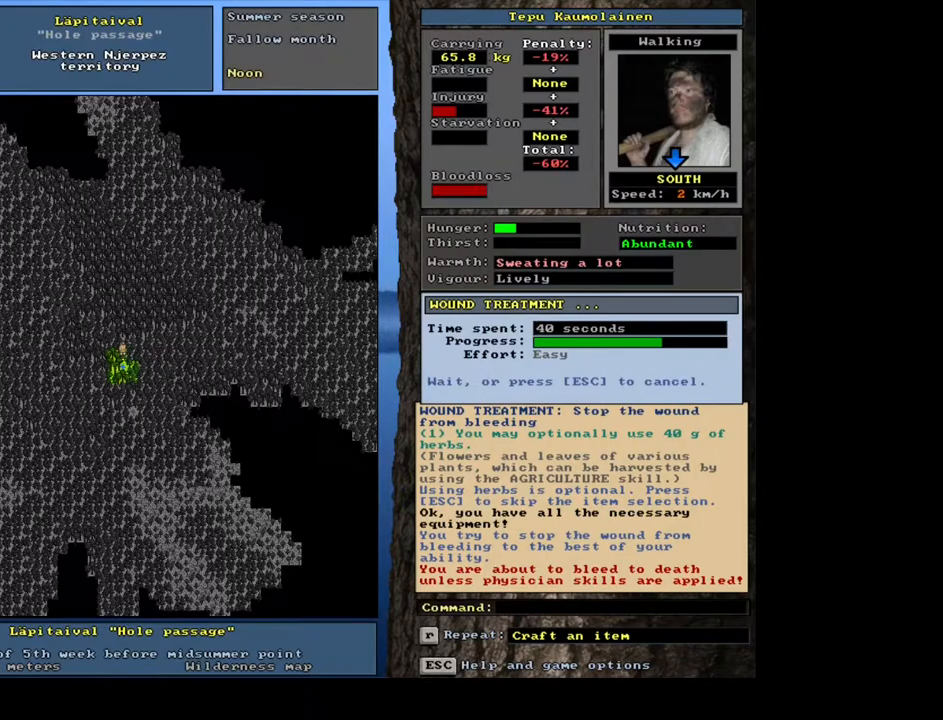
{"keys": [], "mouse": [], "events": []}
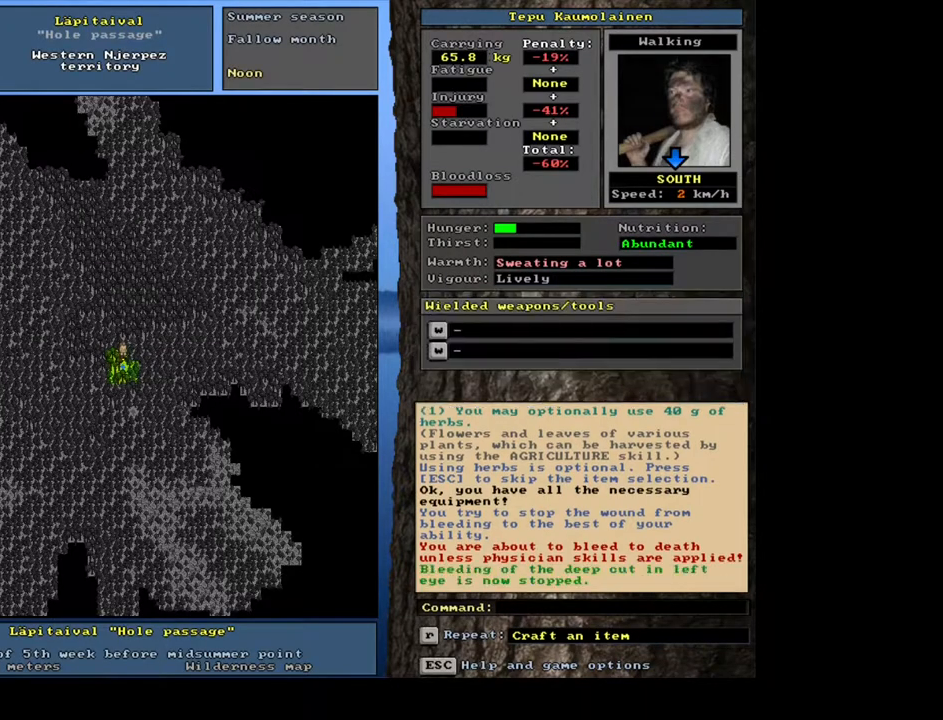
{"keys": [], "mouse": [], "events": []}
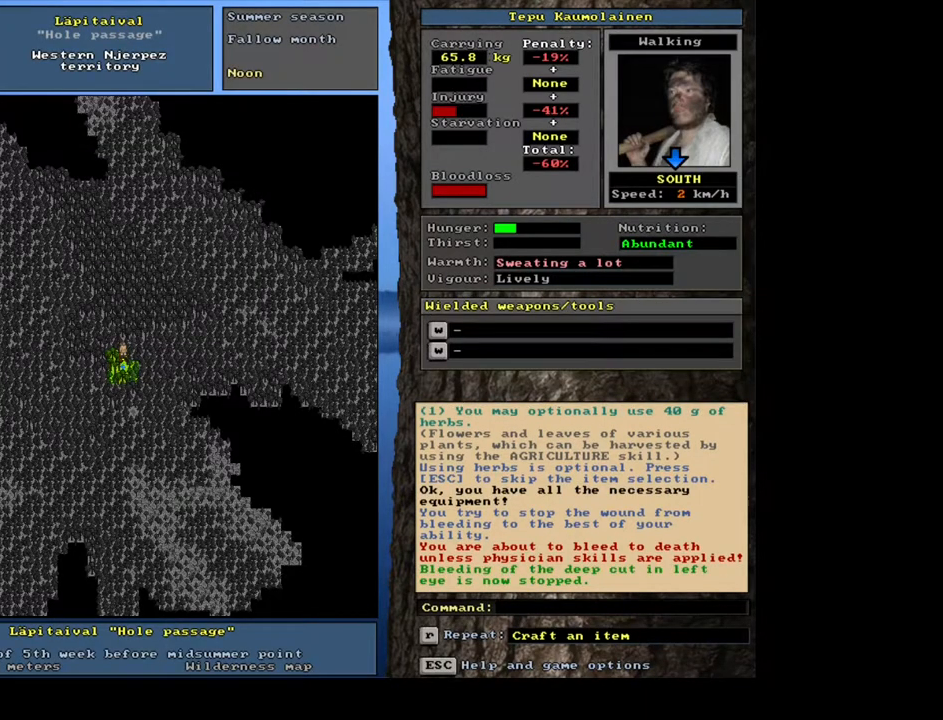
{"keys": [], "mouse": [], "events": []}
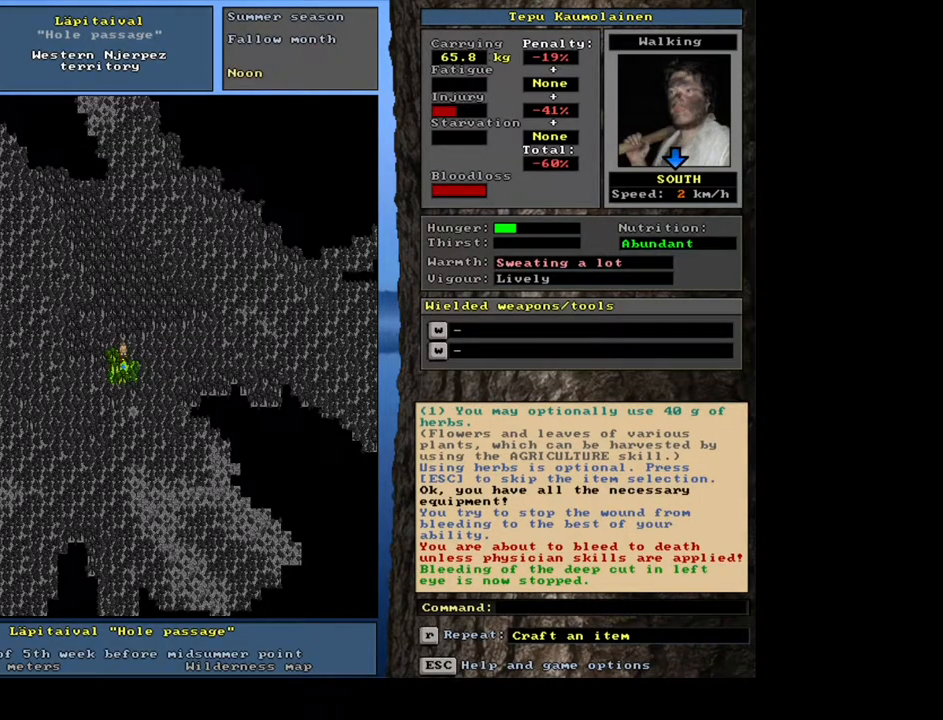
{"keys": [], "mouse": [], "events": [[417, "f7", "down"], [500, "f7", "up"]]}
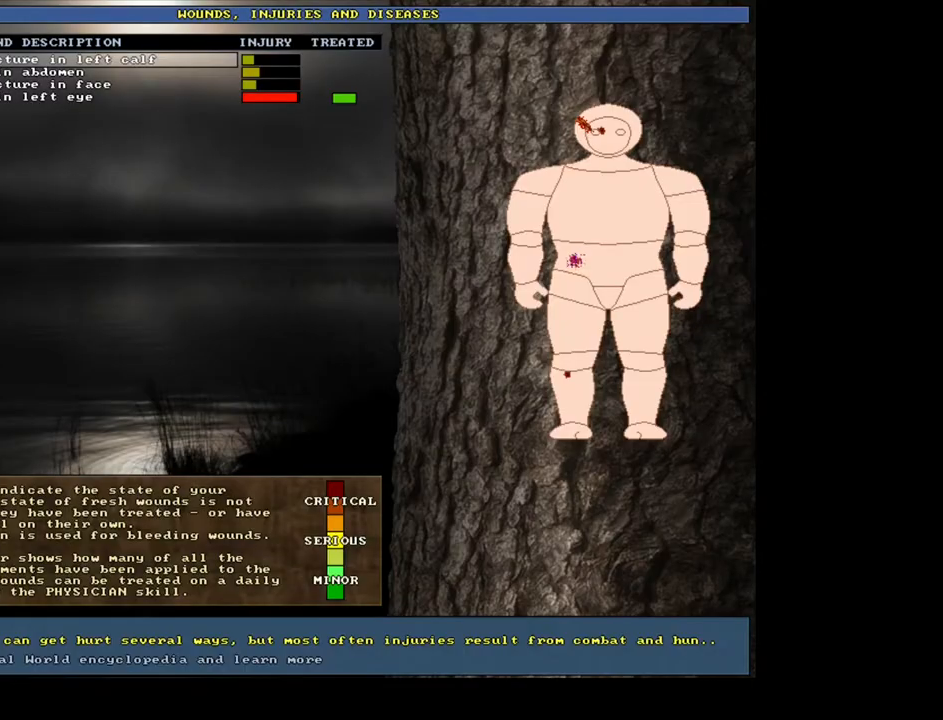
{"keys": [], "mouse": [], "events": []}
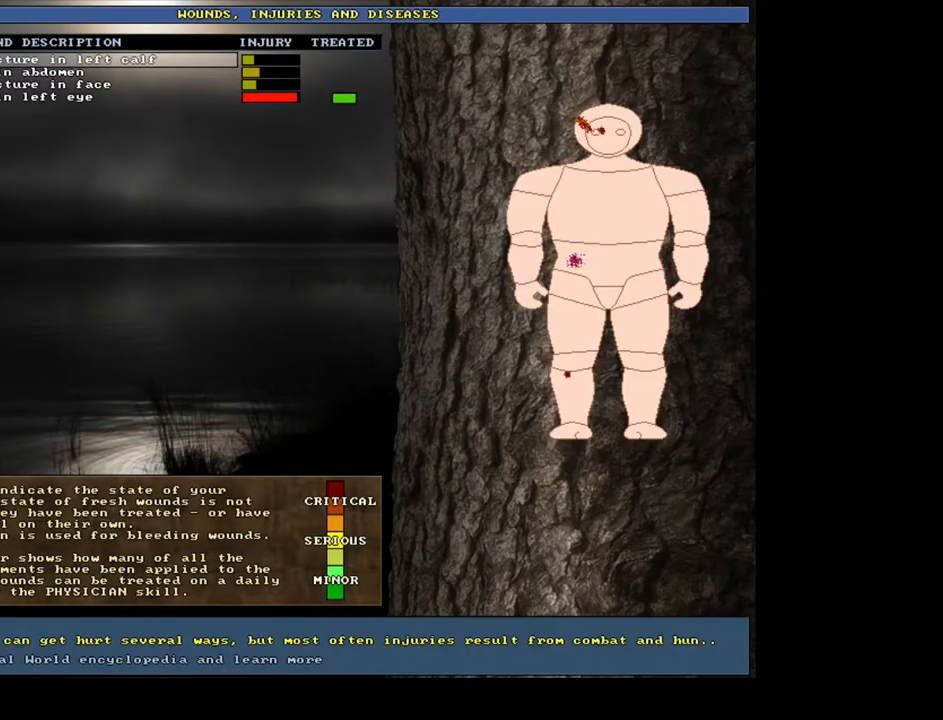
{"keys": [], "mouse": [], "events": []}
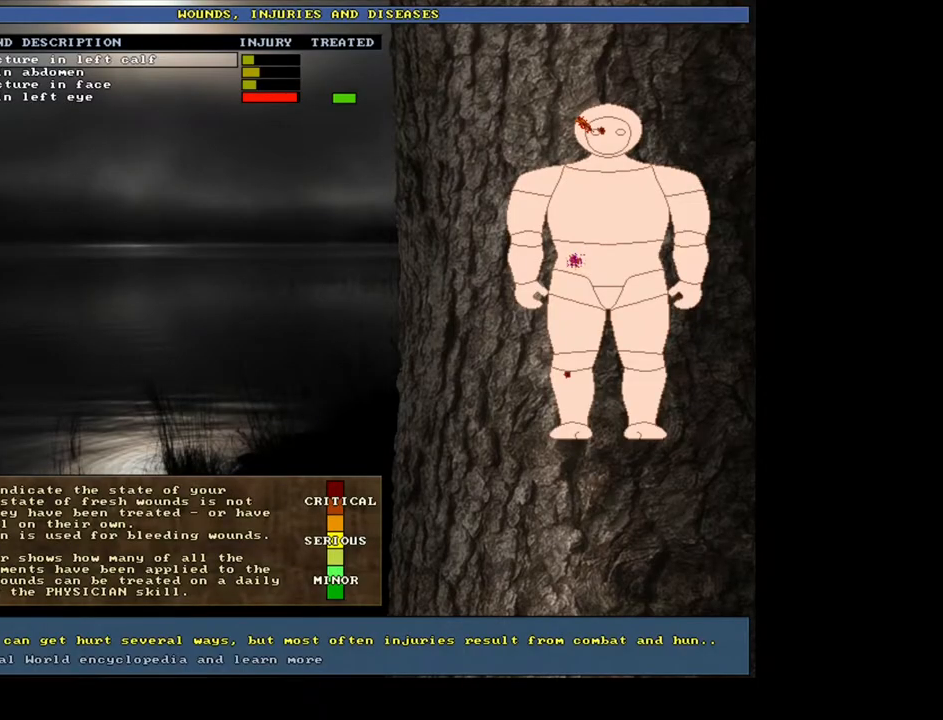
{"keys": [], "mouse": [], "events": [[83, "num2", "down"], [183, "num2", "up"]]}
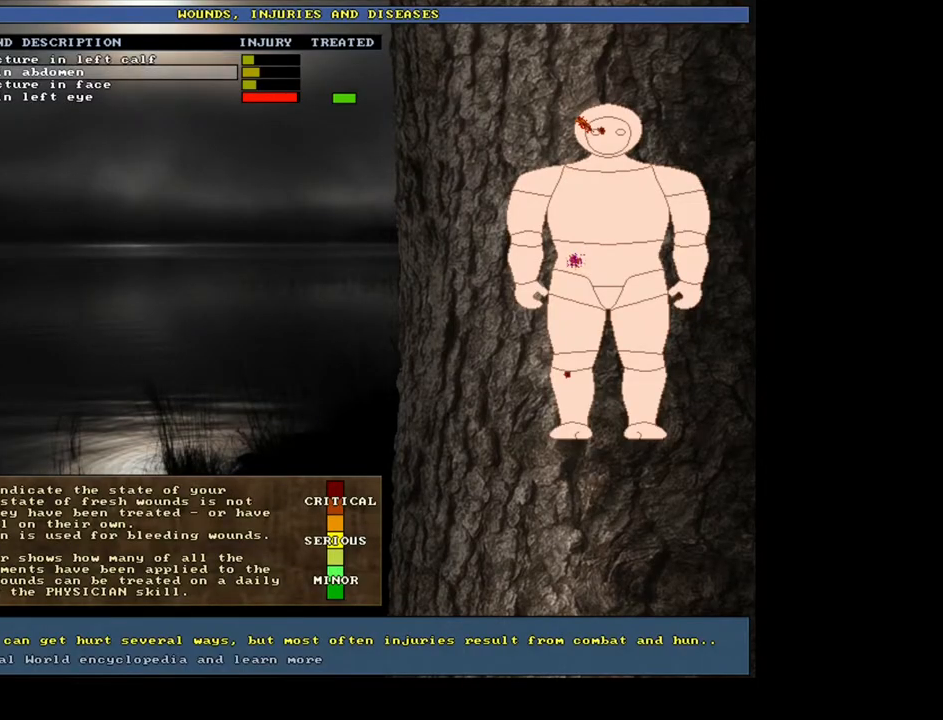
{"keys": [], "mouse": [], "events": []}
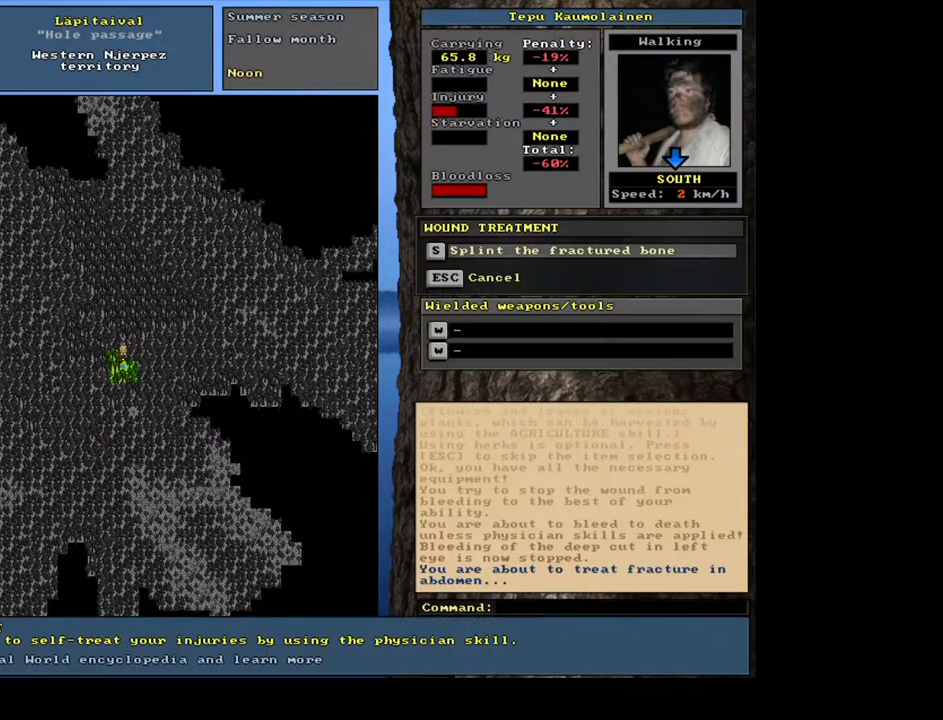
{"keys": [], "mouse": [], "events": []}
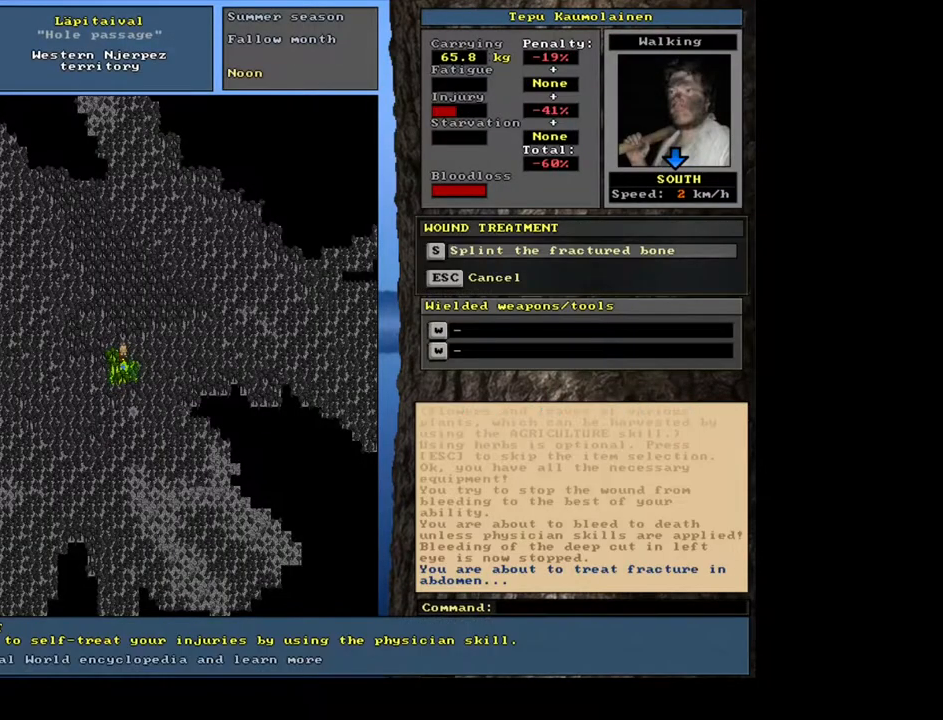
{"keys": [], "mouse": [], "events": []}
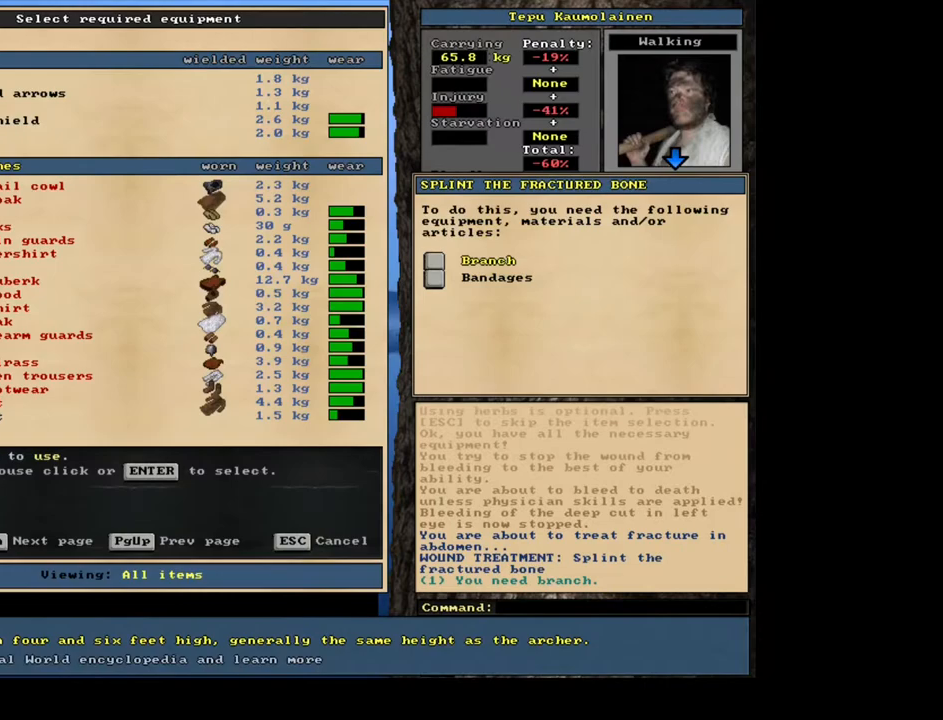
{"keys": [], "mouse": [], "events": []}
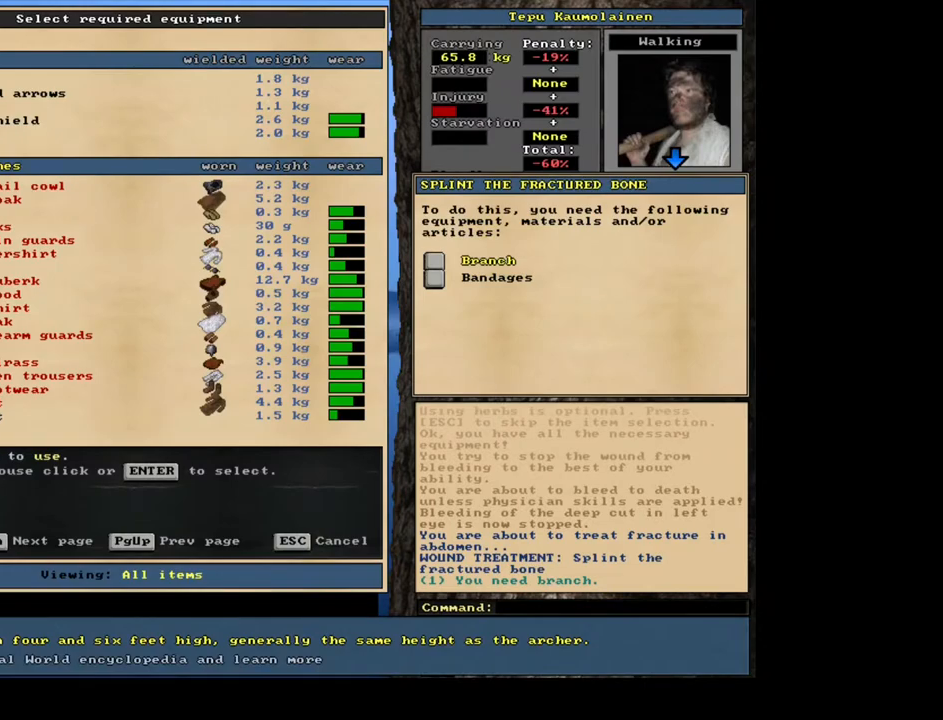
{"keys": [], "mouse": [], "events": [[117, "escape", "down"], [183, "escape", "up"]]}
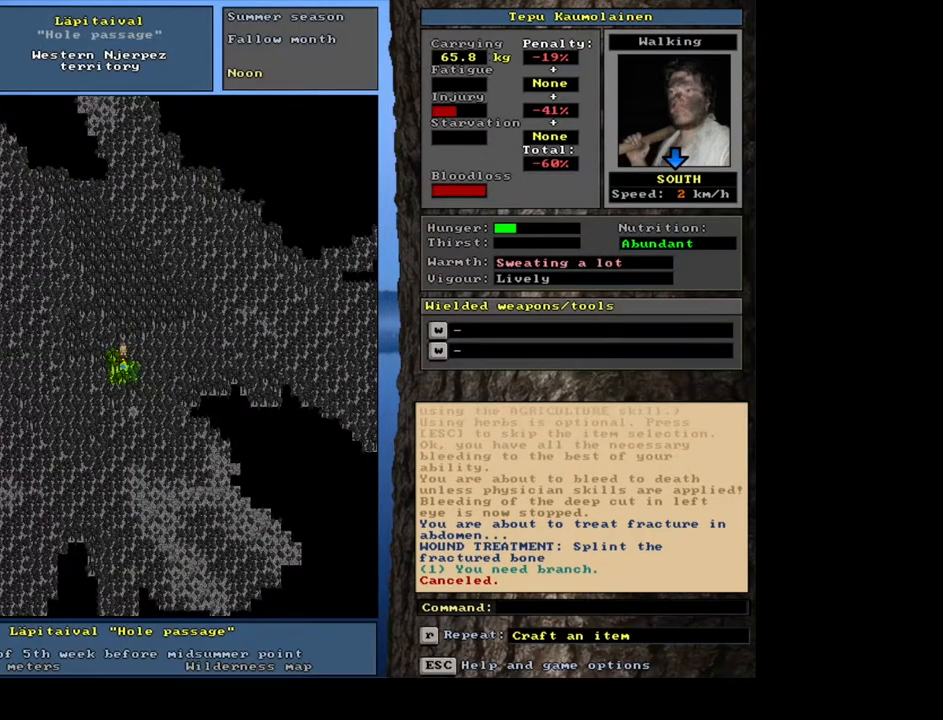
{"keys": [], "mouse": [], "events": []}